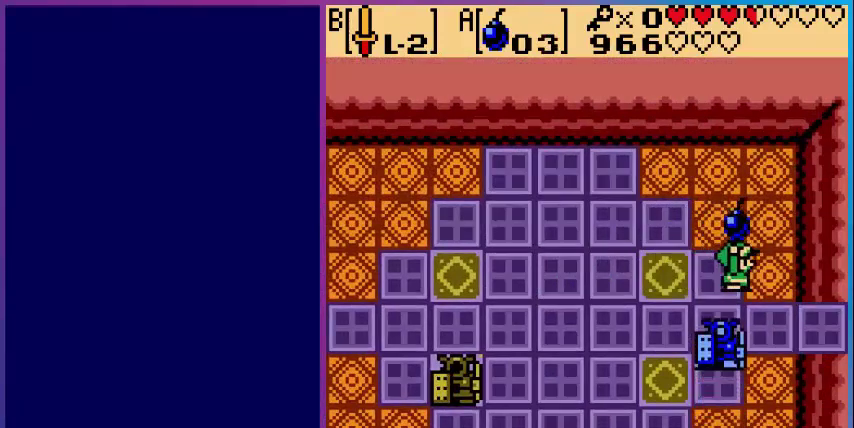
Gameplay with a controller (Nintendo layout); each line is a JSON object with the inputs held at the frame after it. "events" lists button and stick changes between this image and that frame as [ms after this image, input, new state], when the widget could be followed in between. Not read: L3 R3.
{"buttons": ["DPAD_UP"], "events": [[120, "A", "up"], [120, "DPAD_UP", "down"]]}
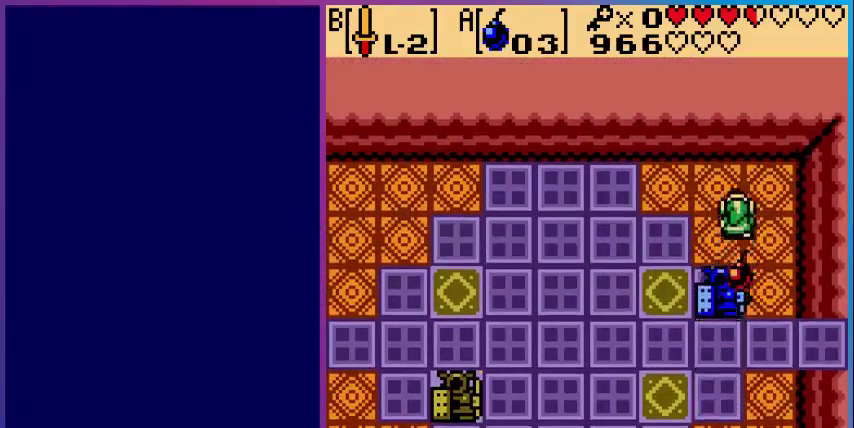
{"buttons": ["DPAD_LEFT"], "events": [[160, "DPAD_LEFT", "down"], [320, "DPAD_UP", "up"]]}
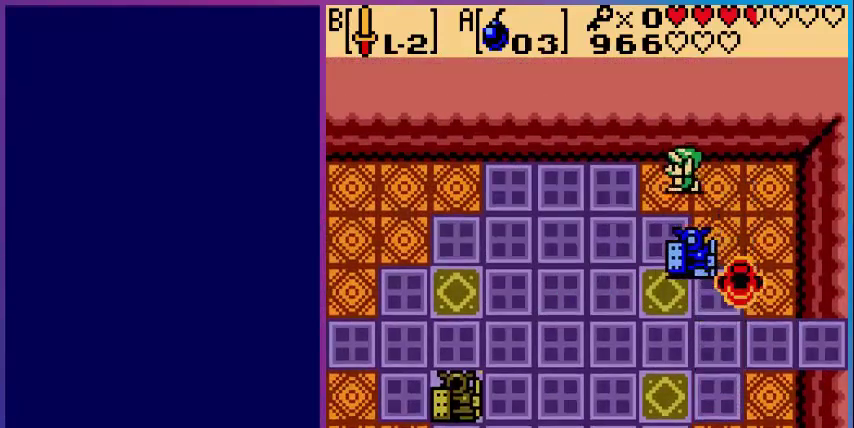
{"buttons": [], "events": [[400, "DPAD_LEFT", "up"]]}
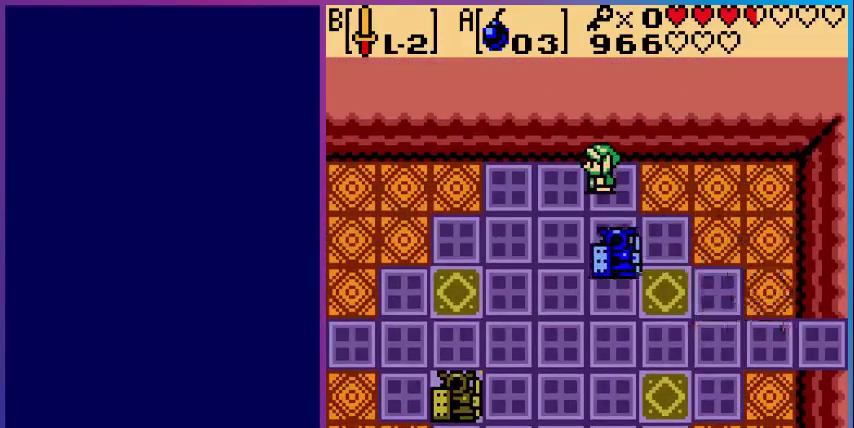
{"buttons": ["DPAD_RIGHT"], "events": [[320, "DPAD_RIGHT", "down"]]}
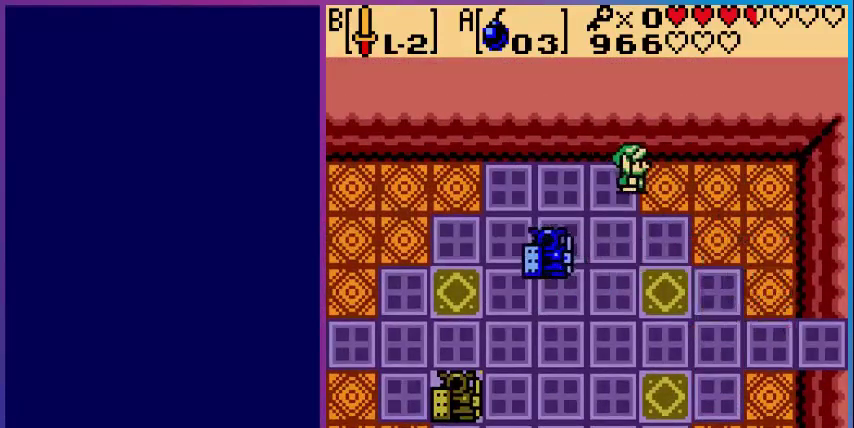
{"buttons": [], "events": [[160, "DPAD_RIGHT", "up"], [280, "A", "down"], [440, "A", "up"]]}
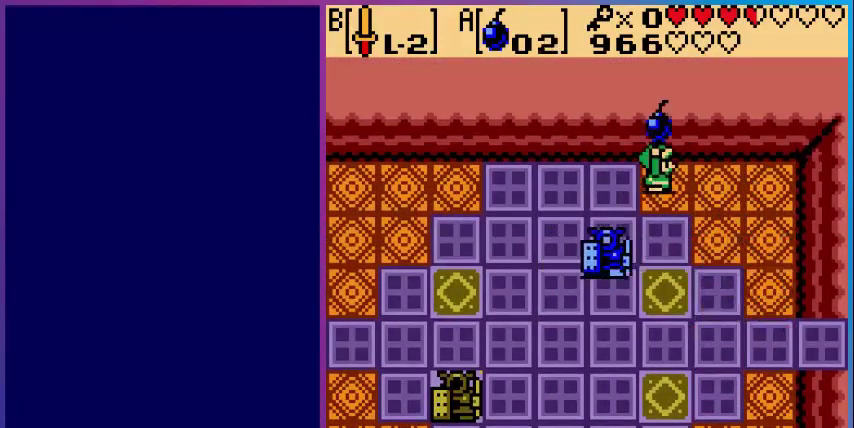
{"buttons": ["DPAD_RIGHT"], "events": [[120, "DPAD_RIGHT", "down"]]}
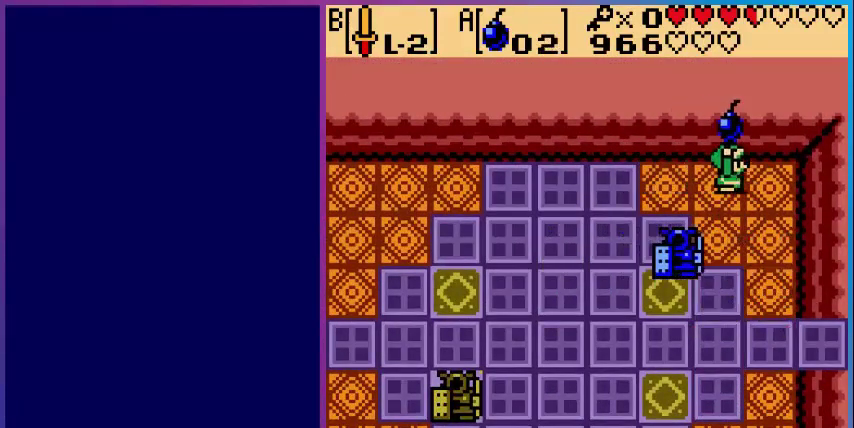
{"buttons": ["A"], "events": [[200, "DPAD_RIGHT", "up"], [480, "A", "down"]]}
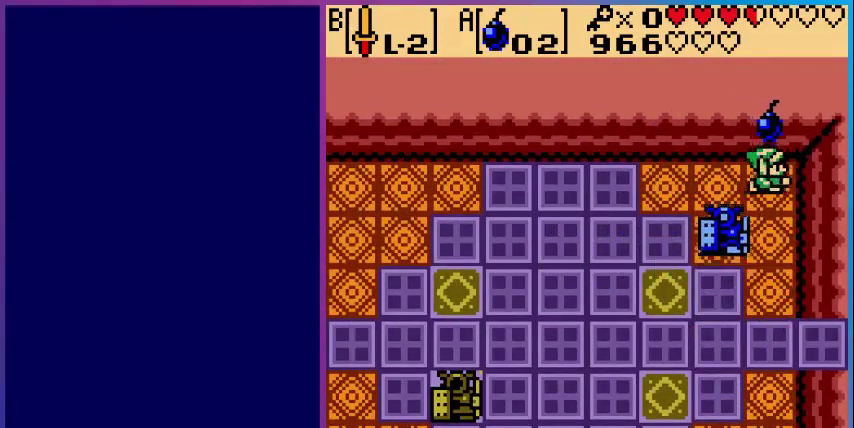
{"buttons": ["DPAD_LEFT"], "events": [[80, "DPAD_LEFT", "down"], [120, "A", "up"]]}
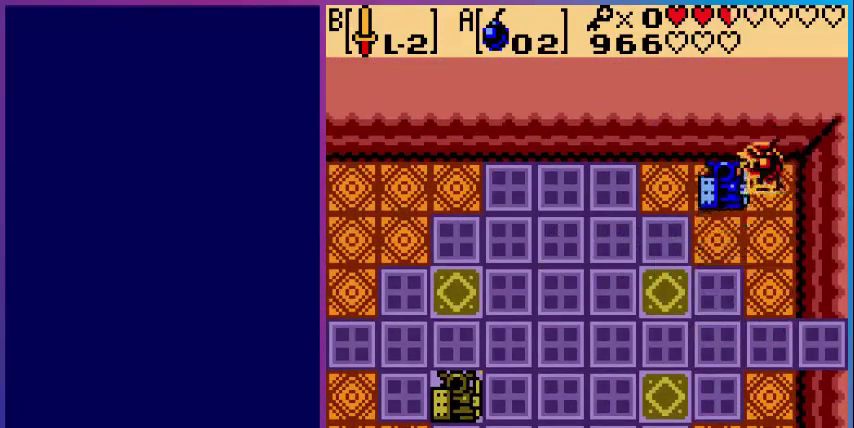
{"buttons": ["DPAD_LEFT"], "events": []}
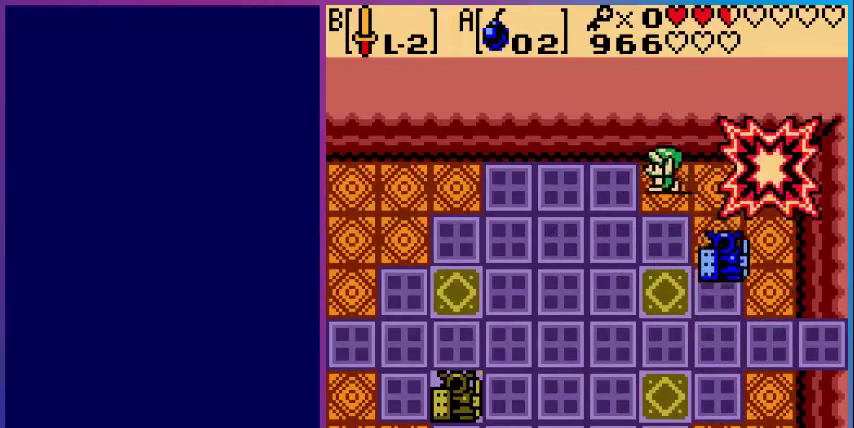
{"buttons": [], "events": [[120, "DPAD_LEFT", "up"]]}
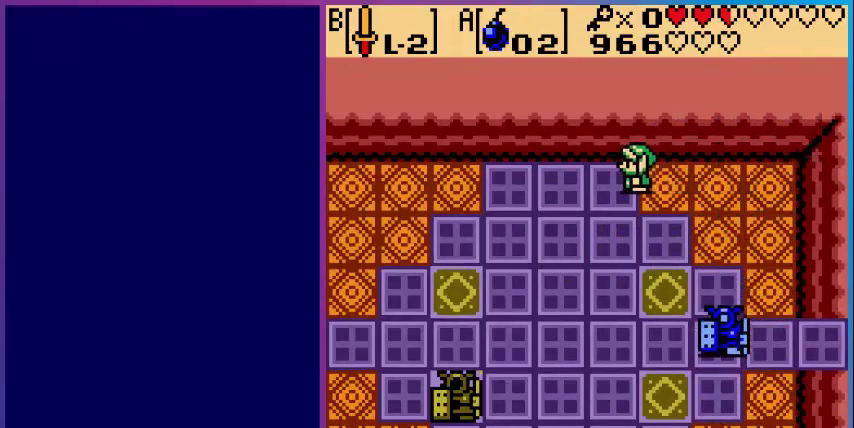
{"buttons": ["DPAD_RIGHT"], "events": [[120, "A", "down"], [240, "A", "up"], [400, "DPAD_RIGHT", "down"]]}
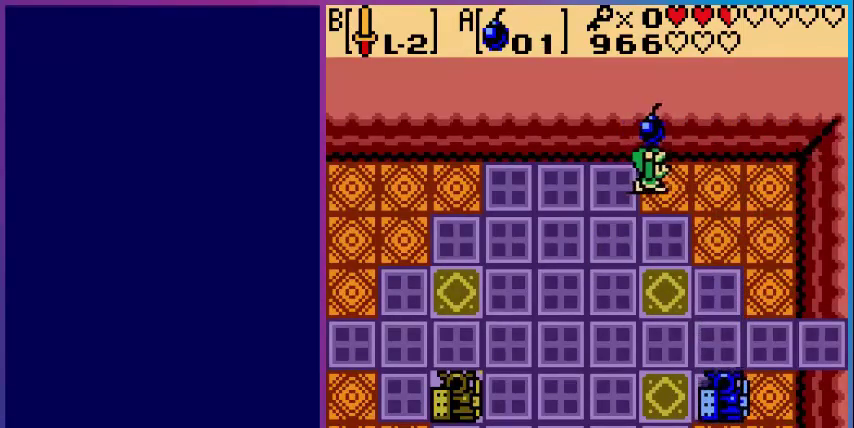
{"buttons": ["A"], "events": [[240, "DPAD_RIGHT", "up"], [280, "DPAD_DOWN", "down"], [440, "A", "down"], [480, "DPAD_DOWN", "up"]]}
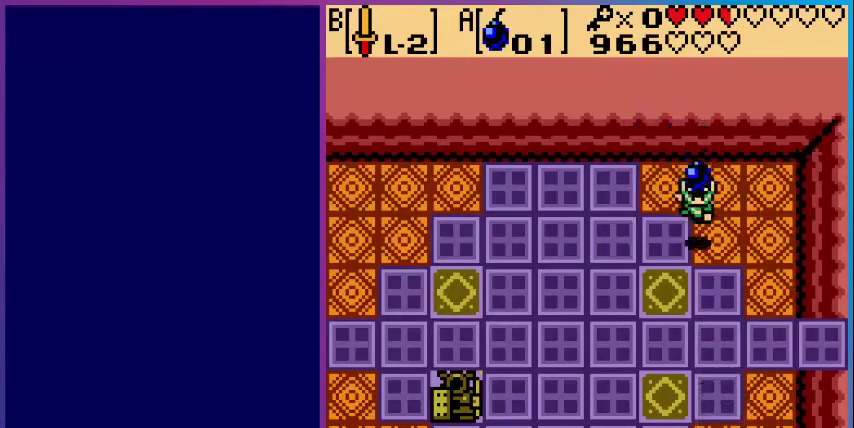
{"buttons": ["DPAD_RIGHT"], "events": [[120, "A", "up"], [320, "DPAD_RIGHT", "down"]]}
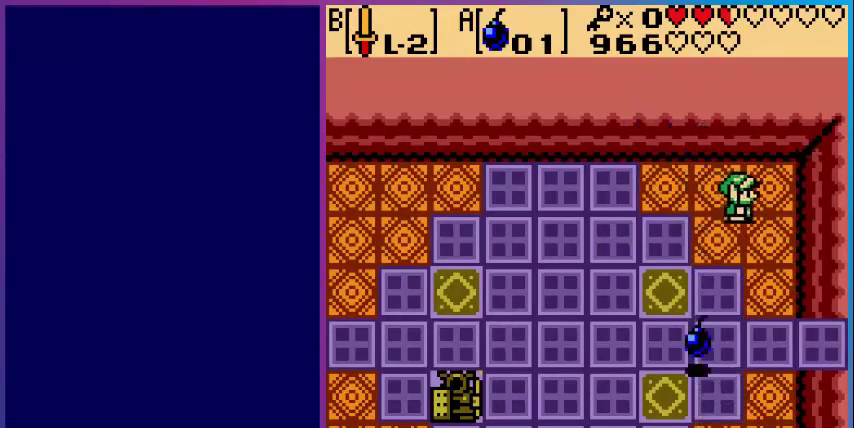
{"buttons": ["DPAD_DOWN"], "events": [[120, "DPAD_RIGHT", "up"], [160, "DPAD_DOWN", "down"]]}
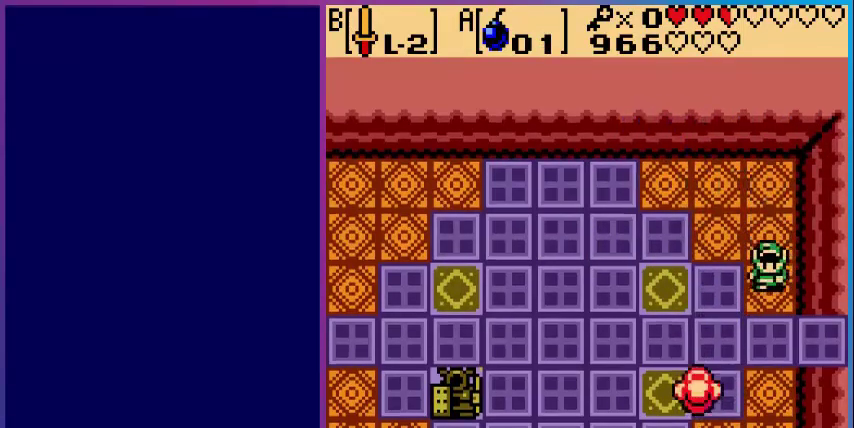
{"buttons": [], "events": [[160, "DPAD_DOWN", "up"]]}
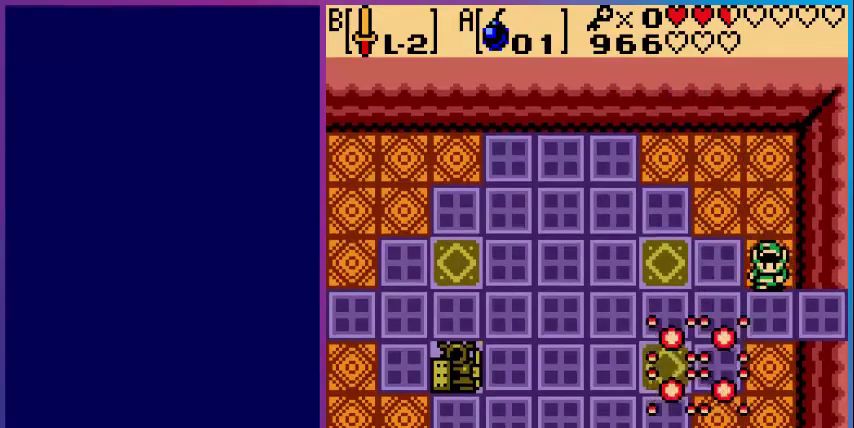
{"buttons": ["DPAD_DOWN"], "events": [[480, "DPAD_DOWN", "down"]]}
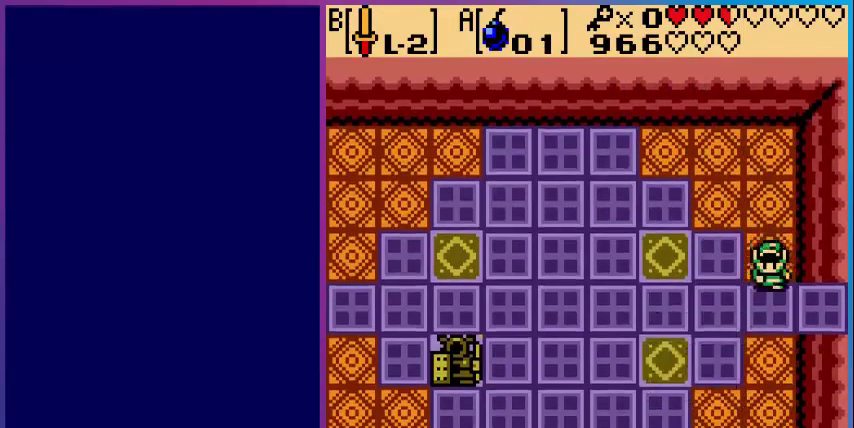
{"buttons": ["DPAD_RIGHT"], "events": [[200, "DPAD_DOWN", "up"], [200, "DPAD_RIGHT", "down"]]}
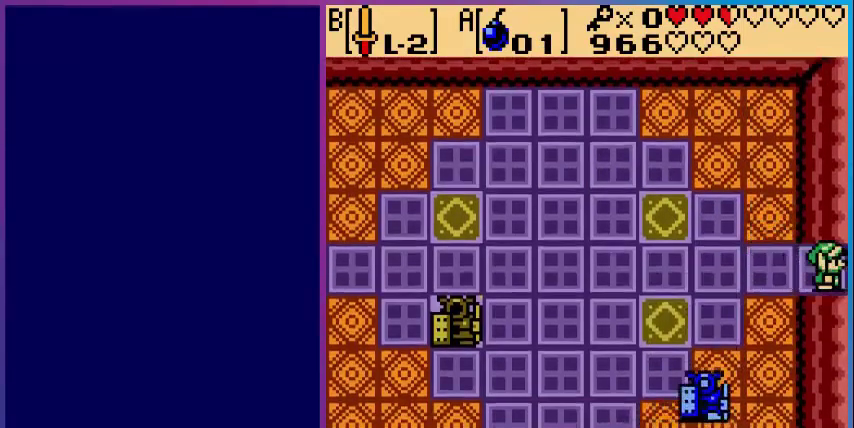
{"buttons": [], "events": [[360, "DPAD_RIGHT", "up"]]}
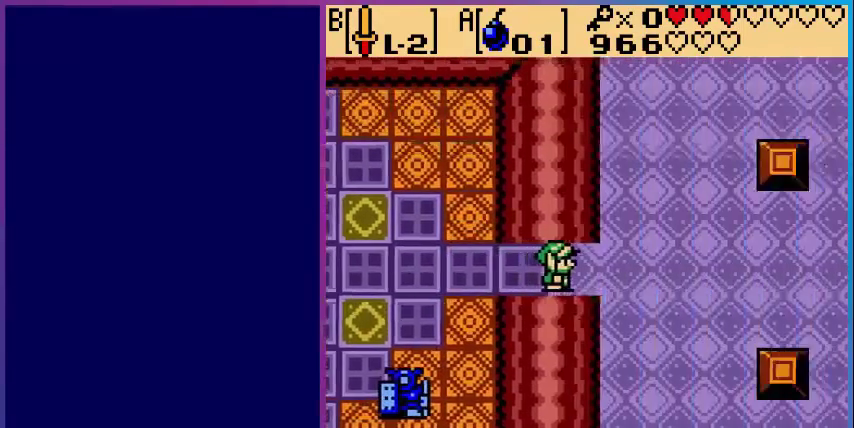
{"buttons": ["DPAD_RIGHT"], "events": [[400, "DPAD_RIGHT", "down"]]}
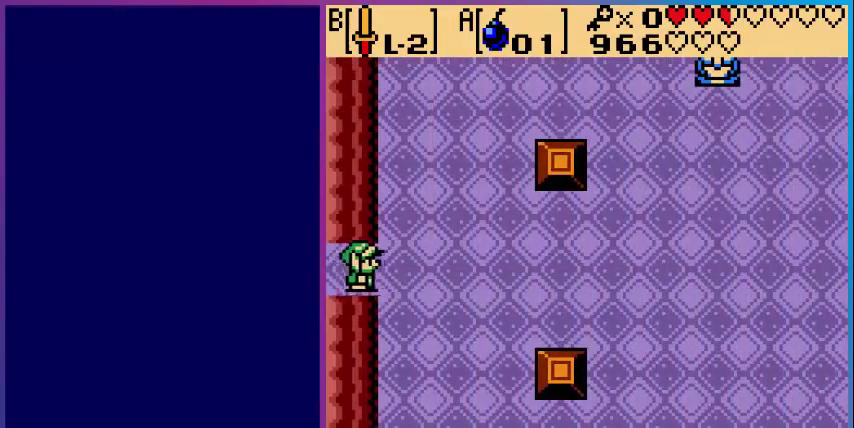
{"buttons": ["DPAD_RIGHT"], "events": []}
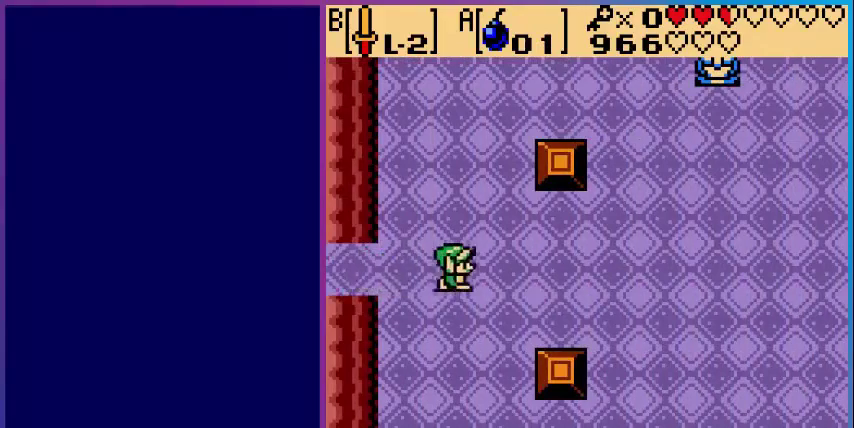
{"buttons": ["DPAD_RIGHT"], "events": []}
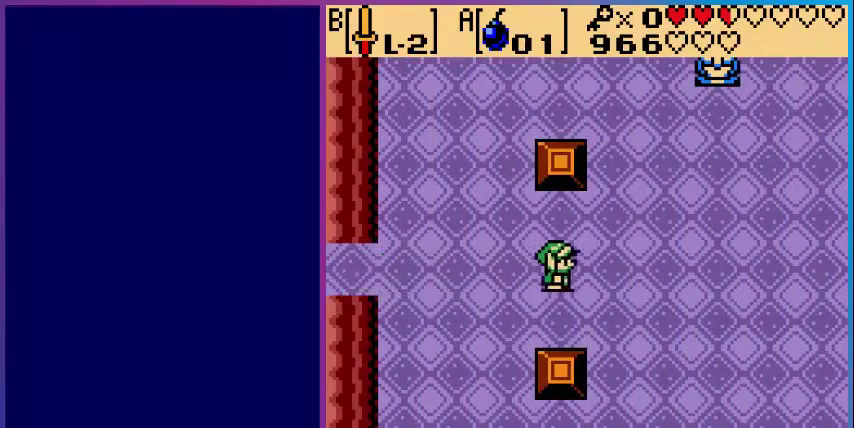
{"buttons": ["DPAD_RIGHT"], "events": []}
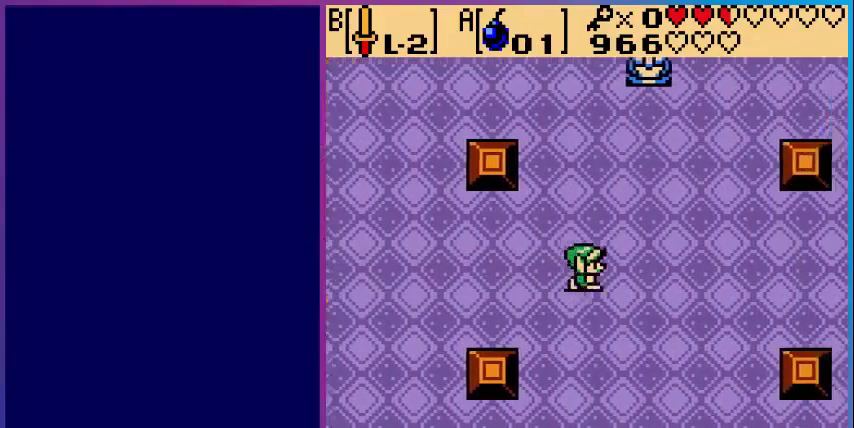
{"buttons": ["DPAD_RIGHT"], "events": []}
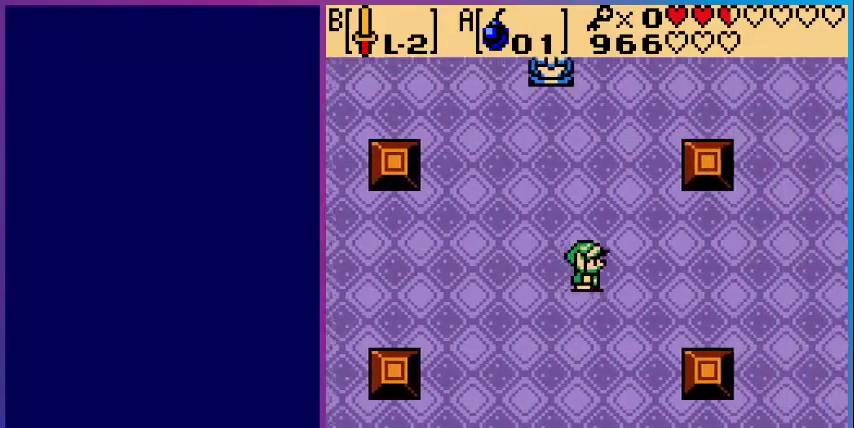
{"buttons": ["DPAD_RIGHT"], "events": []}
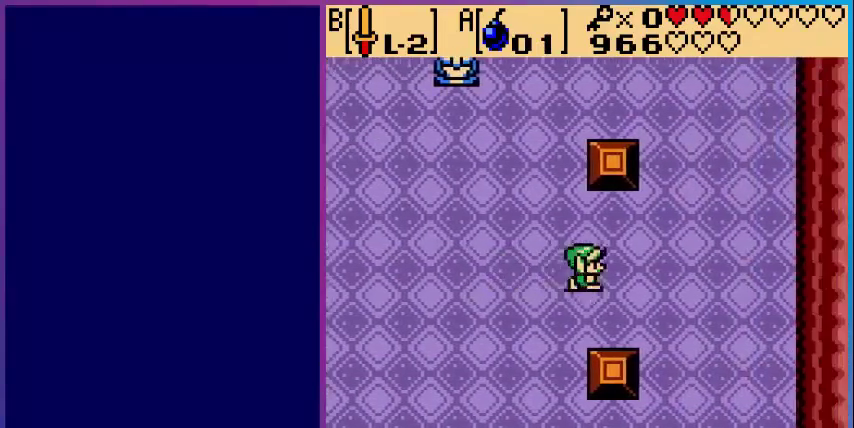
{"buttons": ["DPAD_RIGHT"], "events": []}
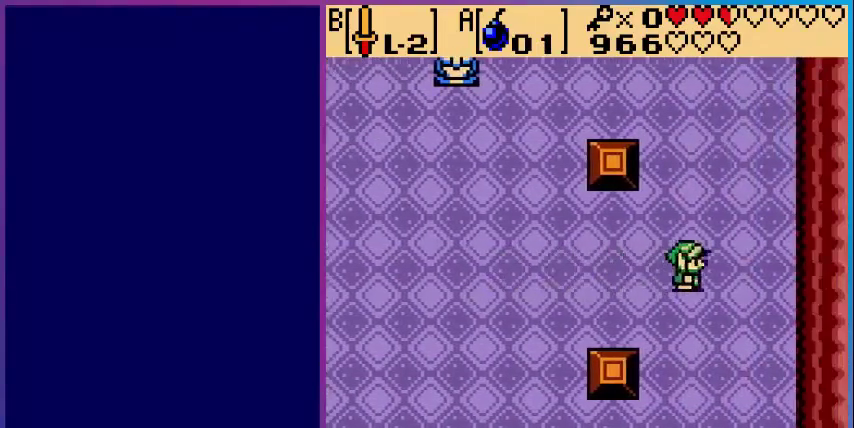
{"buttons": ["DPAD_DOWN"], "events": [[80, "DPAD_DOWN", "down"], [160, "DPAD_RIGHT", "up"]]}
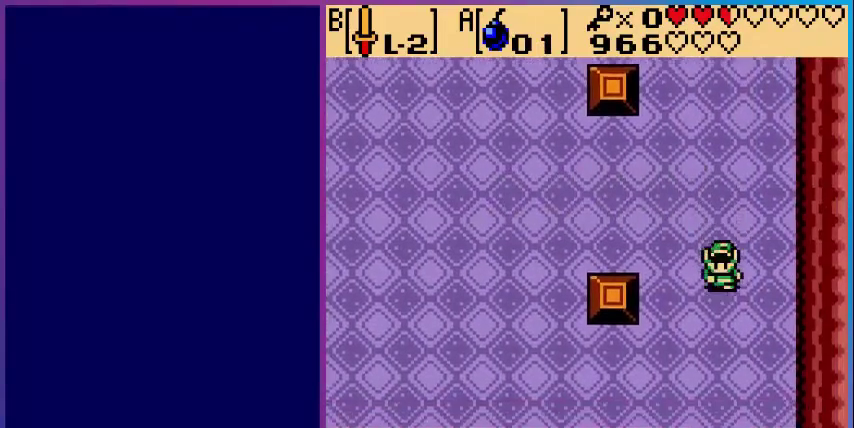
{"buttons": ["DPAD_DOWN"], "events": []}
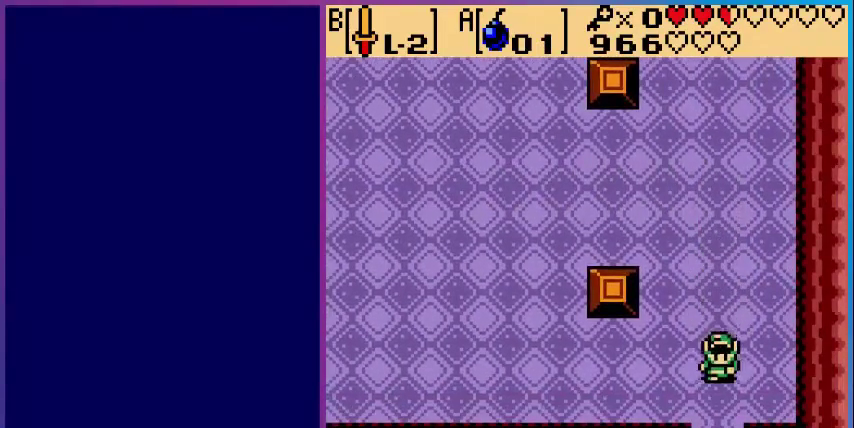
{"buttons": ["DPAD_DOWN"], "events": []}
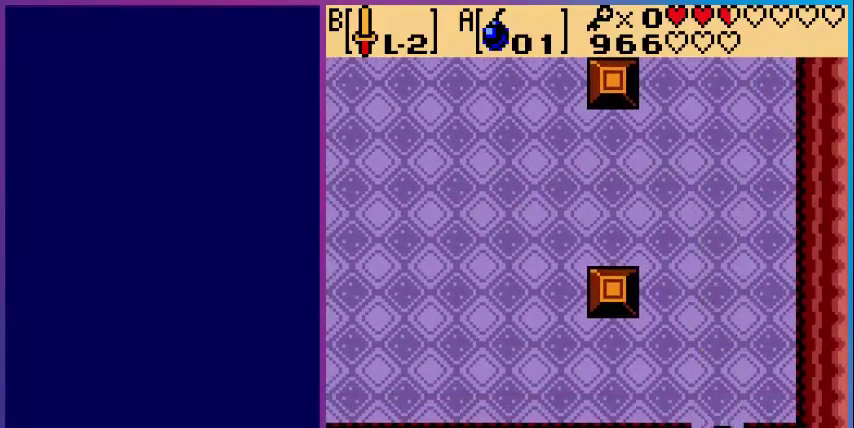
{"buttons": [], "events": [[320, "DPAD_DOWN", "up"]]}
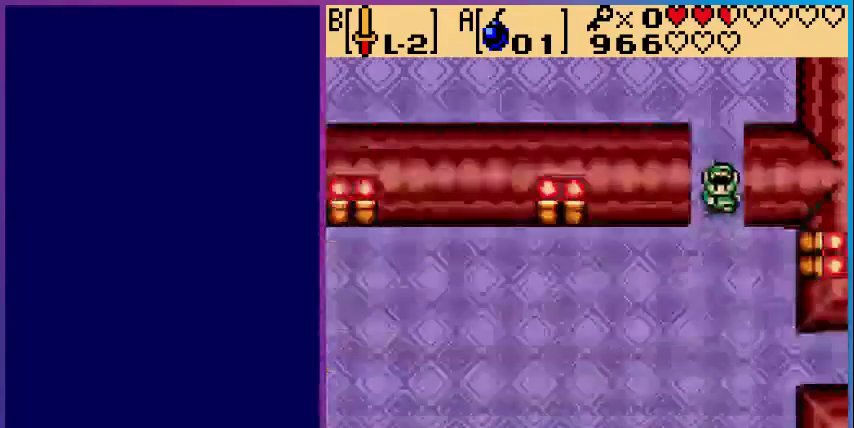
{"buttons": ["DPAD_DOWN"], "events": [[200, "DPAD_DOWN", "down"]]}